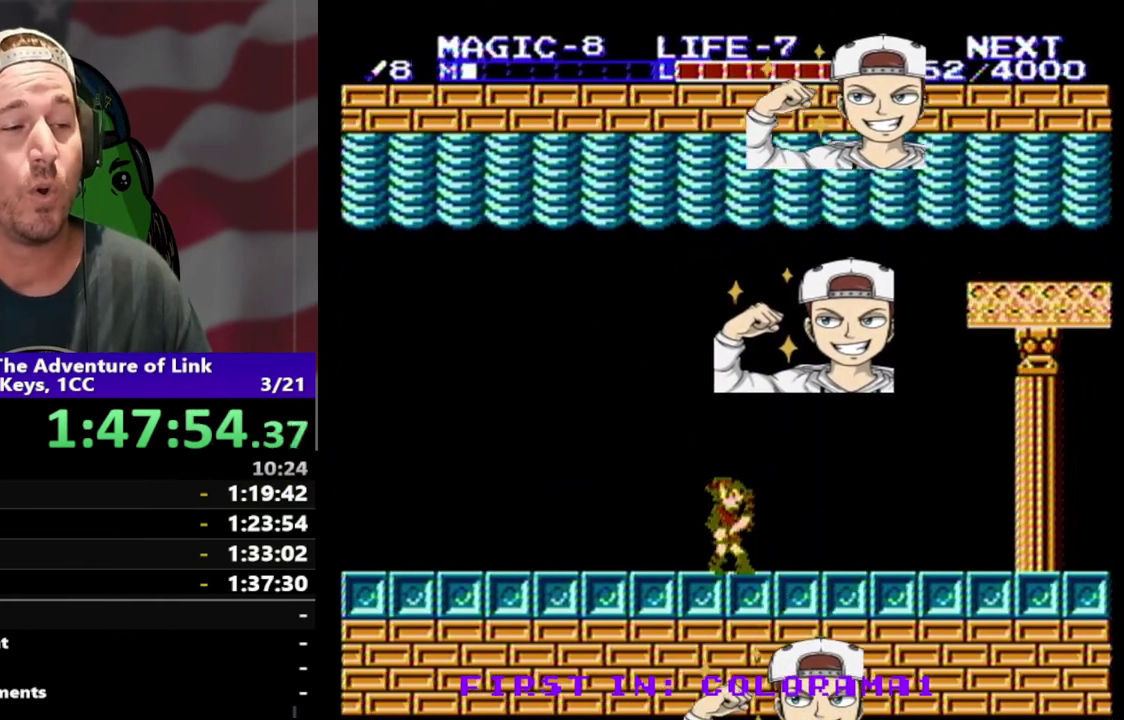
Gameplay with a controller (Nintendo layout); each line is a JSON object with the inputs held at the frame after it. "events" lists button and stick changes between this image and that frame as [ms after this image, input, new state], when the widget could be followed in between. Not read: L3 R3.
{"buttons": ["DPAD_LEFT"], "events": []}
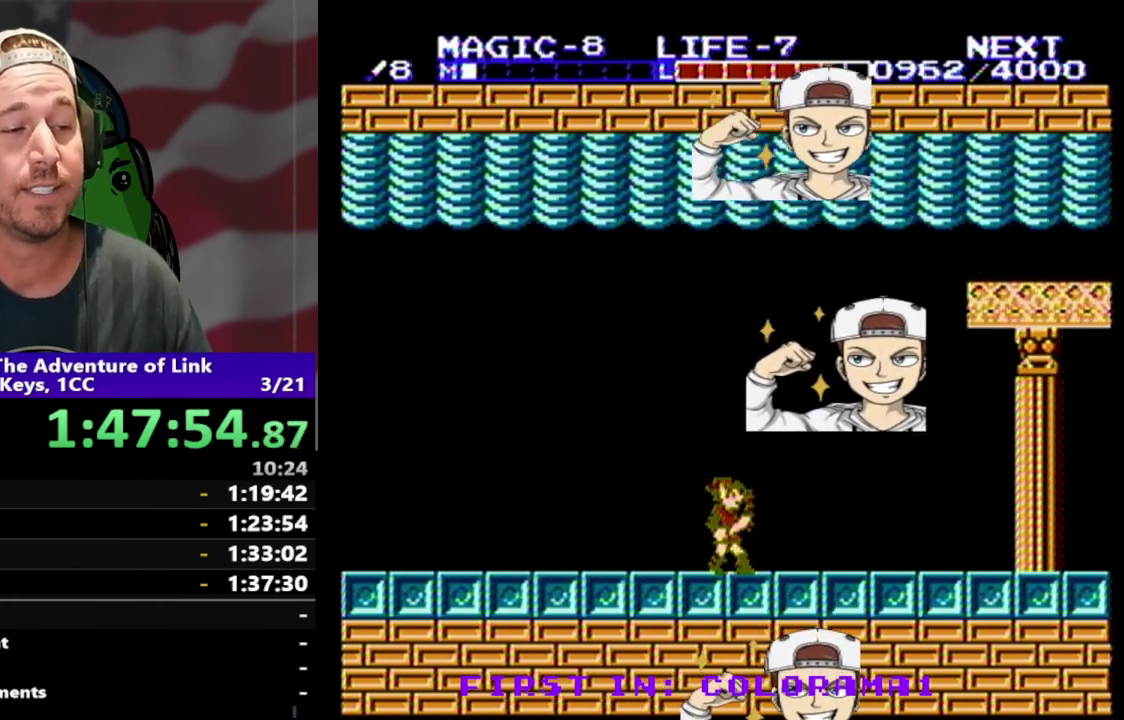
{"buttons": ["DPAD_LEFT"], "events": []}
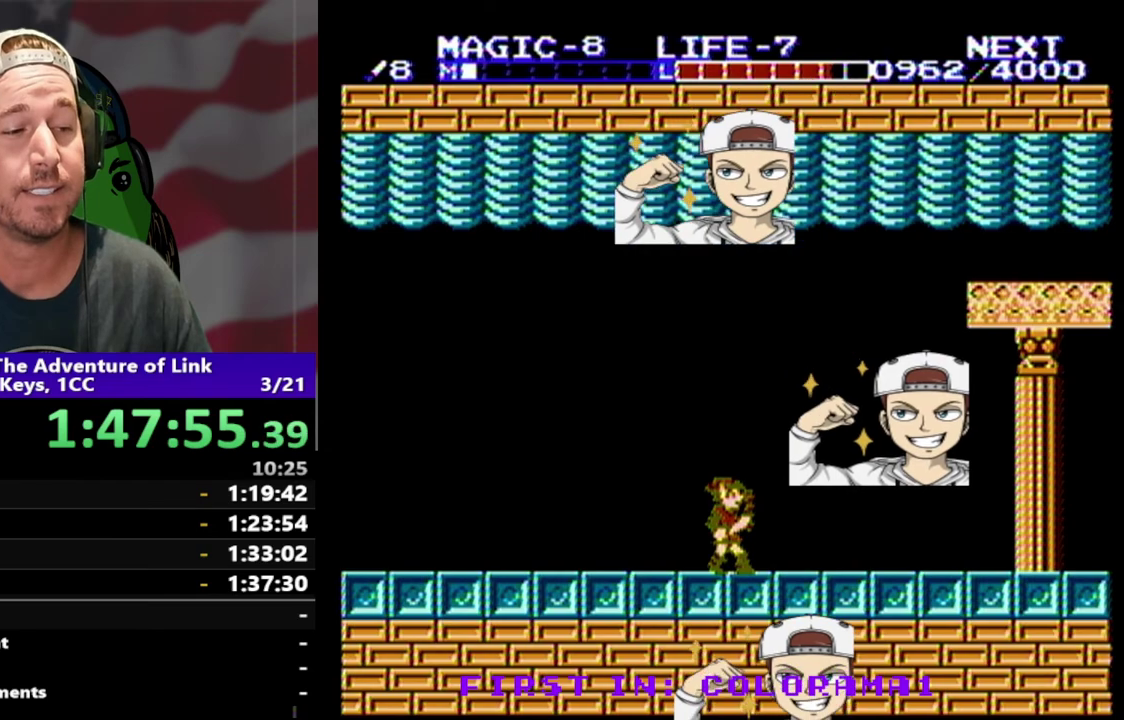
{"buttons": ["DPAD_LEFT"], "events": []}
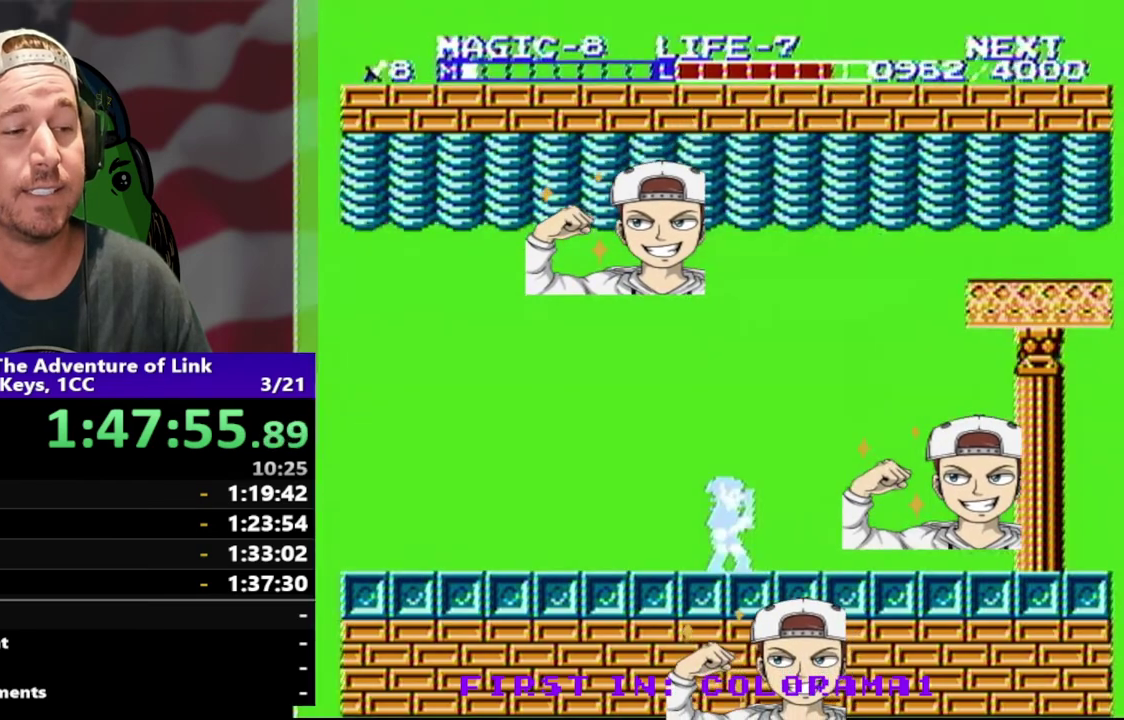
{"buttons": ["DPAD_LEFT"], "events": [[200, "B", "down"], [200, "DPAD_LEFT", "up"], [267, "B", "up"], [300, "DPAD_LEFT", "down"]]}
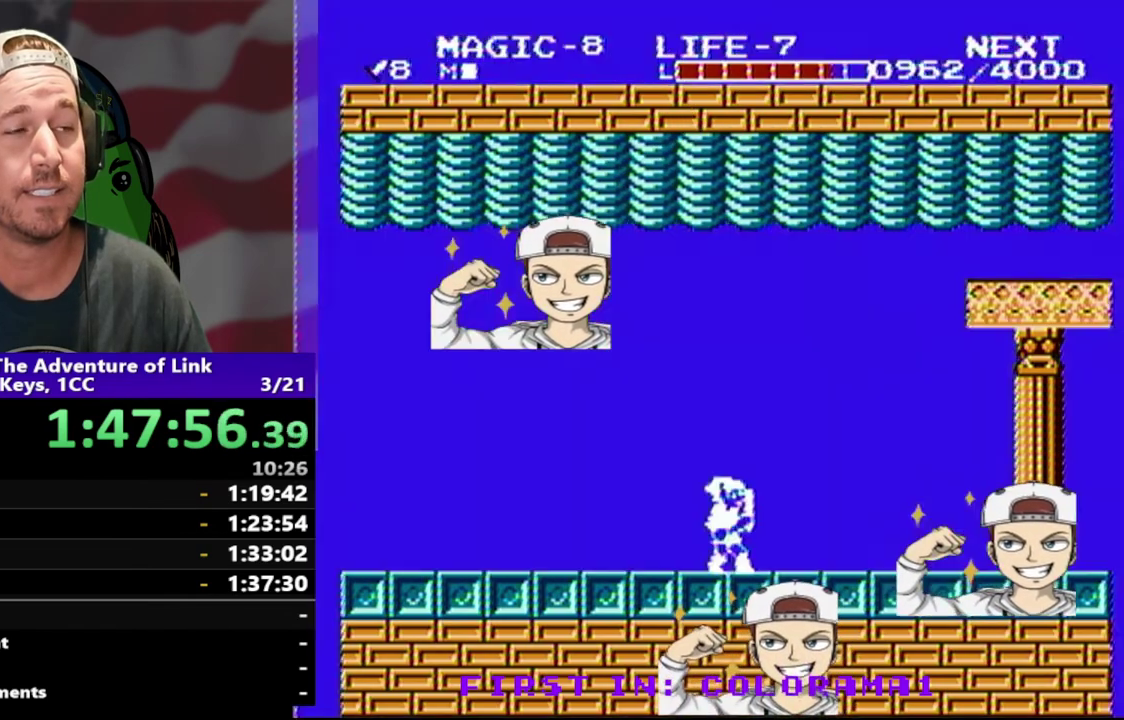
{"buttons": ["DPAD_LEFT"], "events": []}
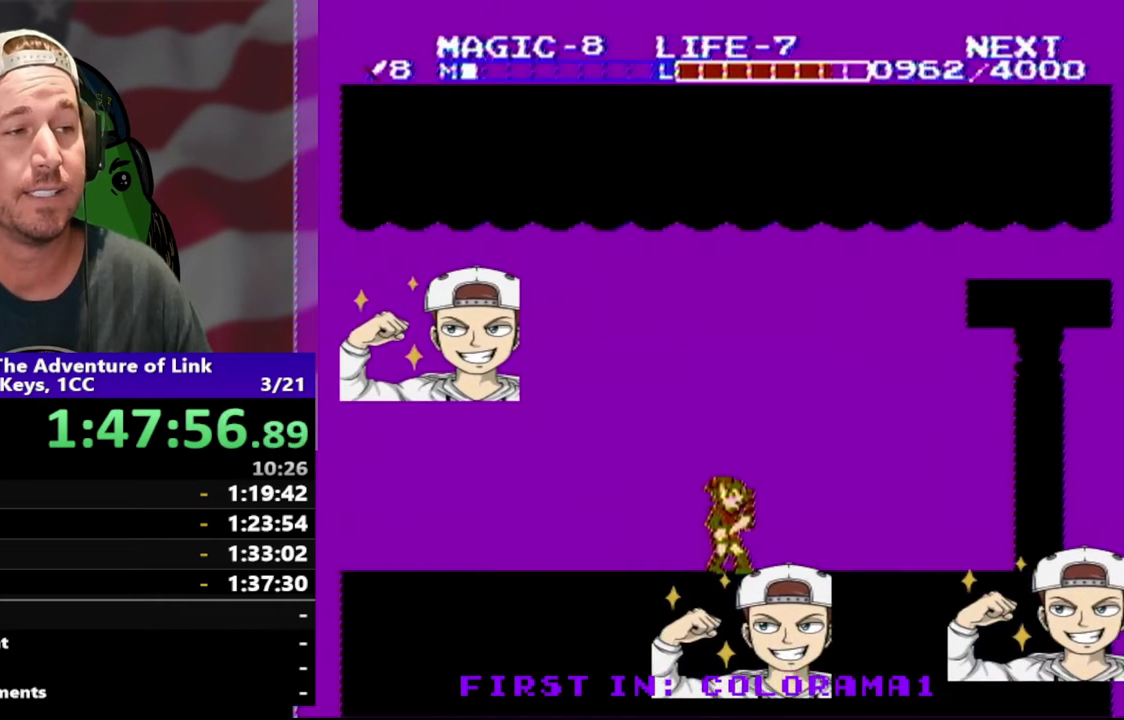
{"buttons": ["DPAD_LEFT"], "events": []}
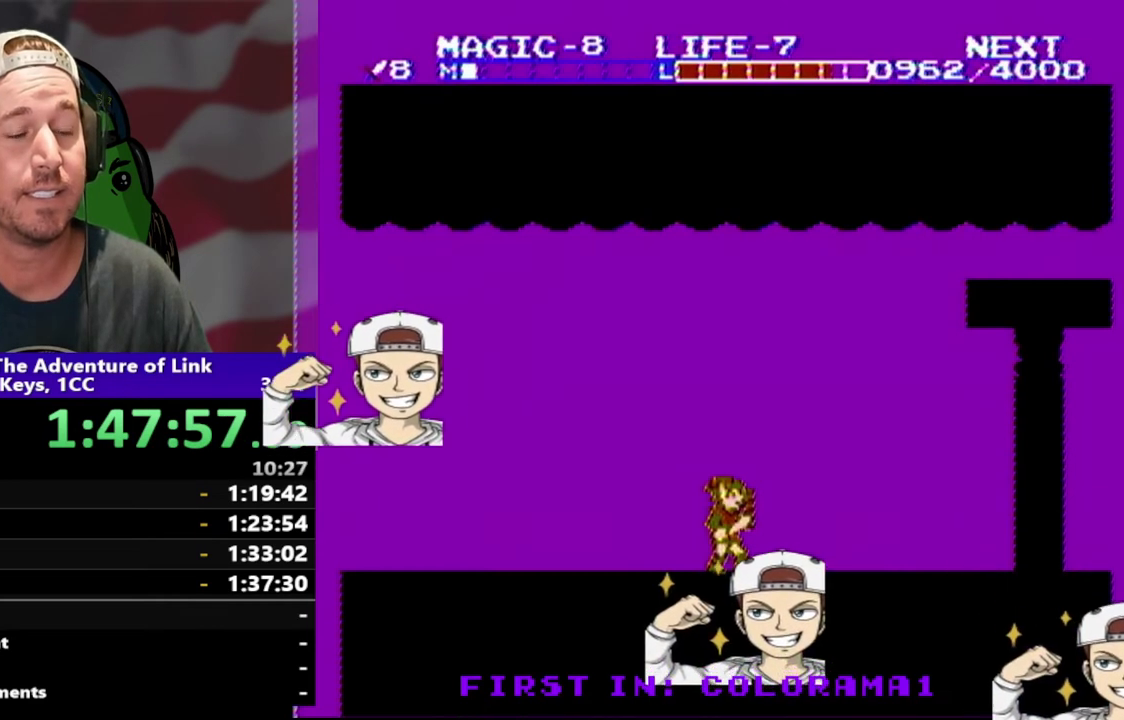
{"buttons": ["DPAD_LEFT"], "events": [[67, "DPAD_LEFT", "up"], [200, "DPAD_LEFT", "down"]]}
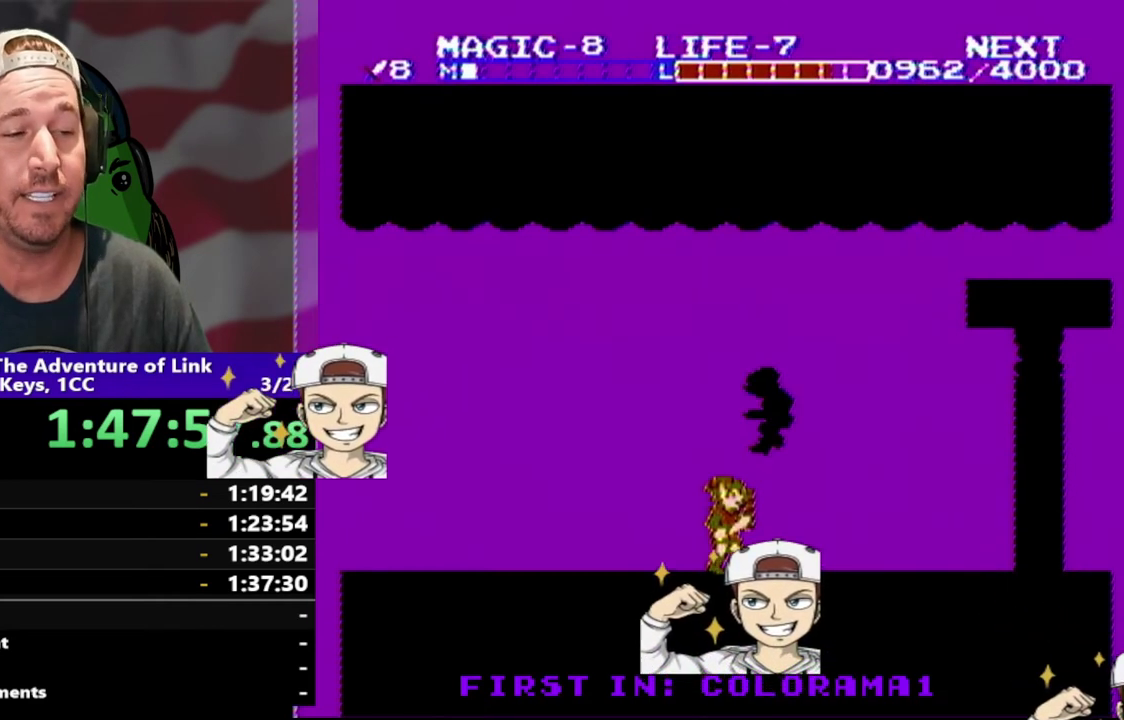
{"buttons": ["DPAD_LEFT"], "events": []}
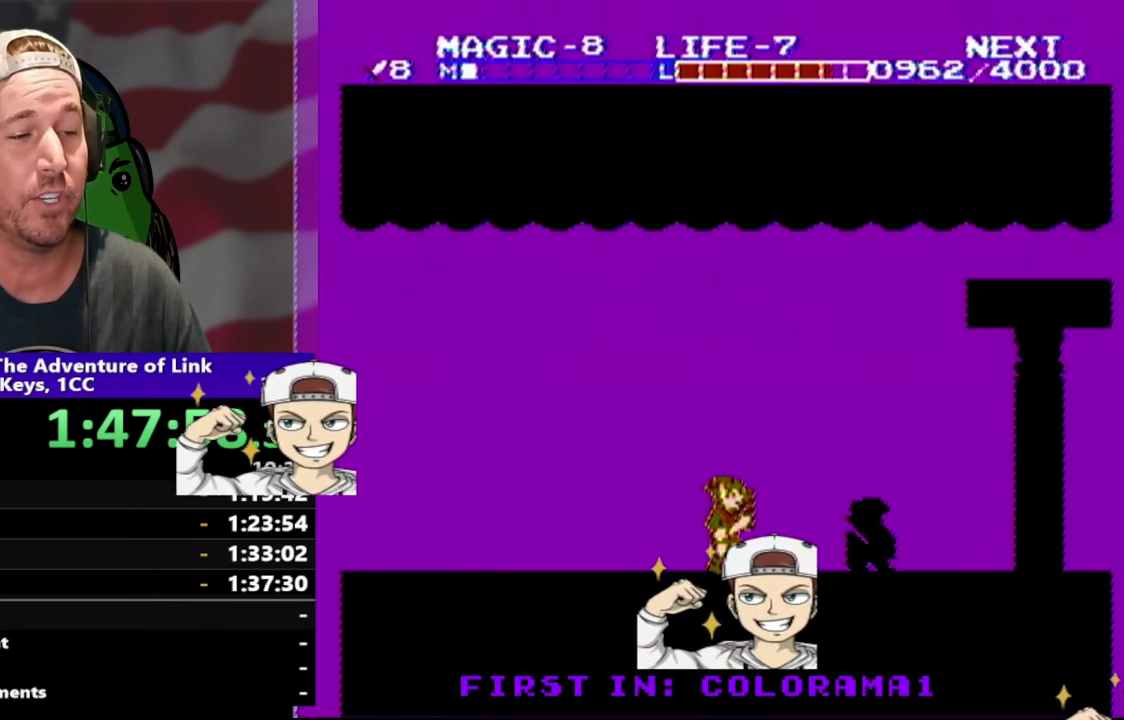
{"buttons": ["DPAD_LEFT"], "events": []}
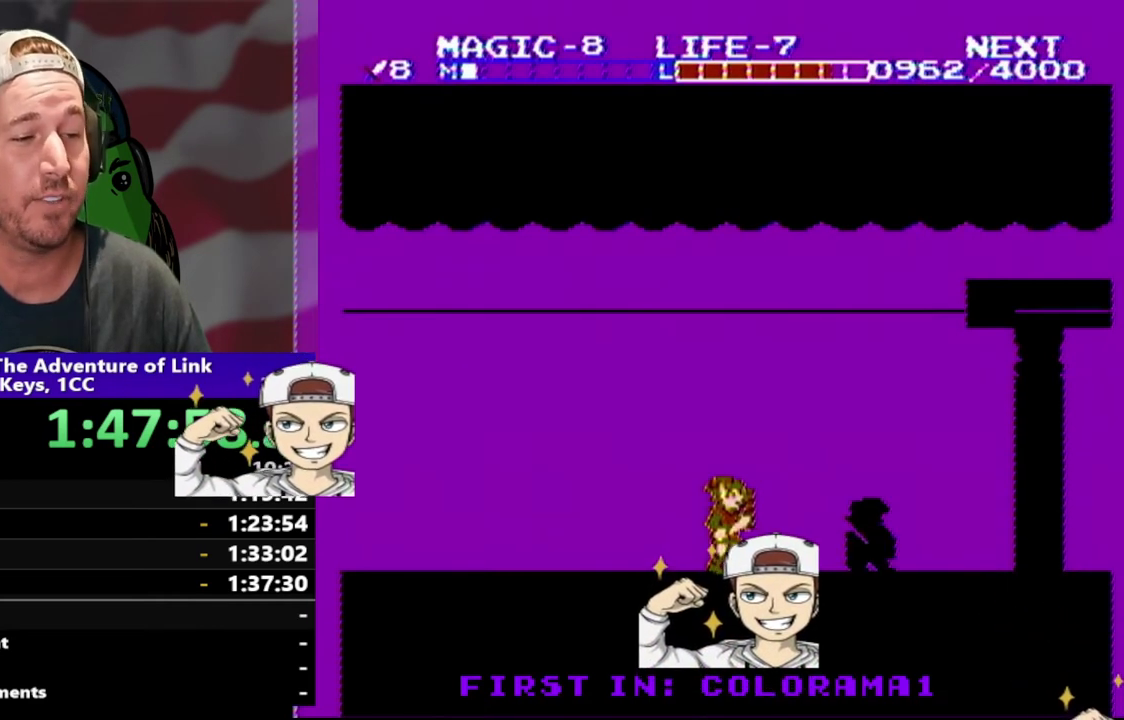
{"buttons": ["DPAD_LEFT"], "events": []}
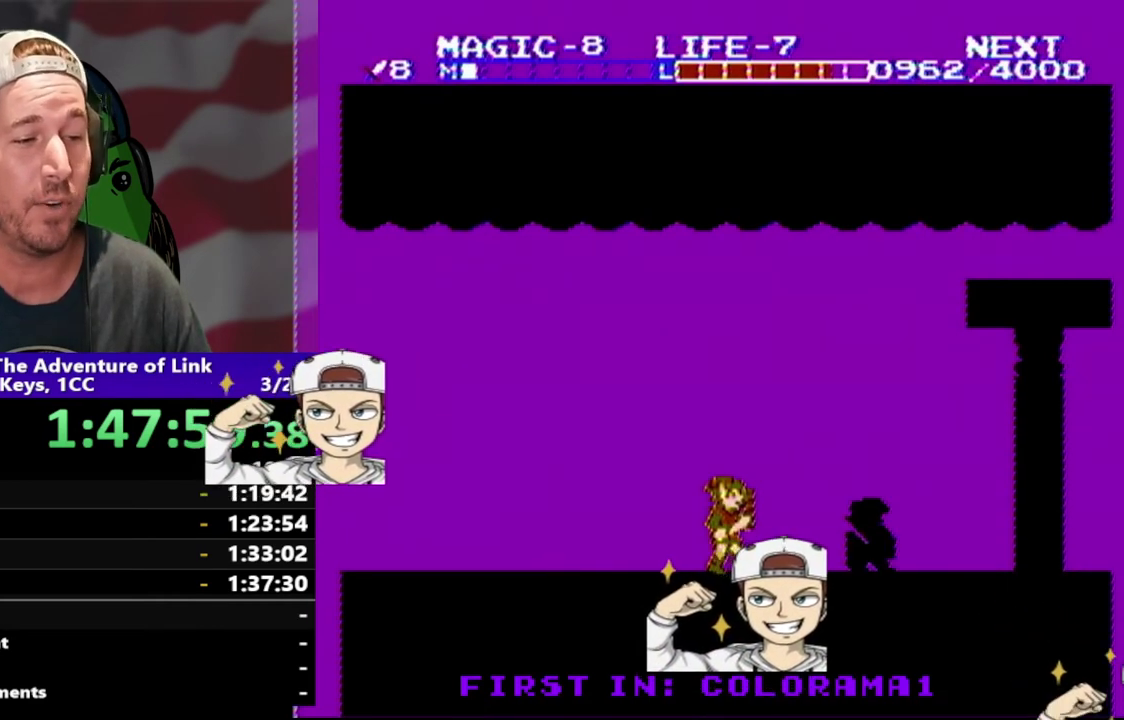
{"buttons": ["DPAD_LEFT"], "events": []}
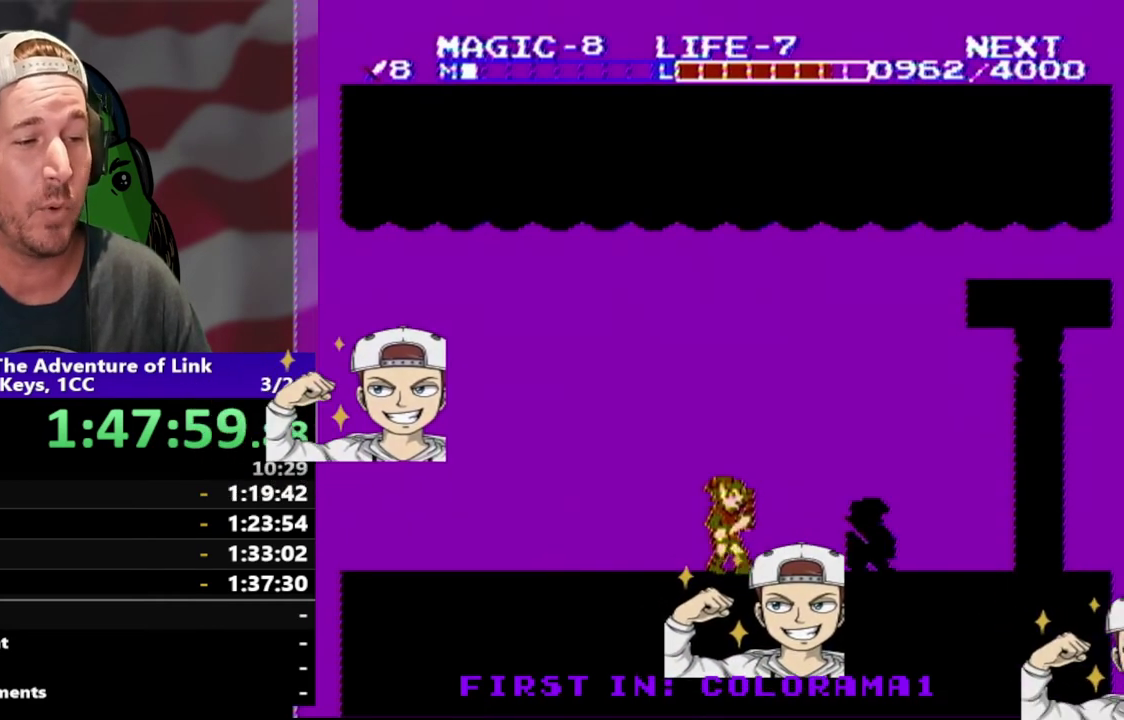
{"buttons": ["DPAD_LEFT"], "events": []}
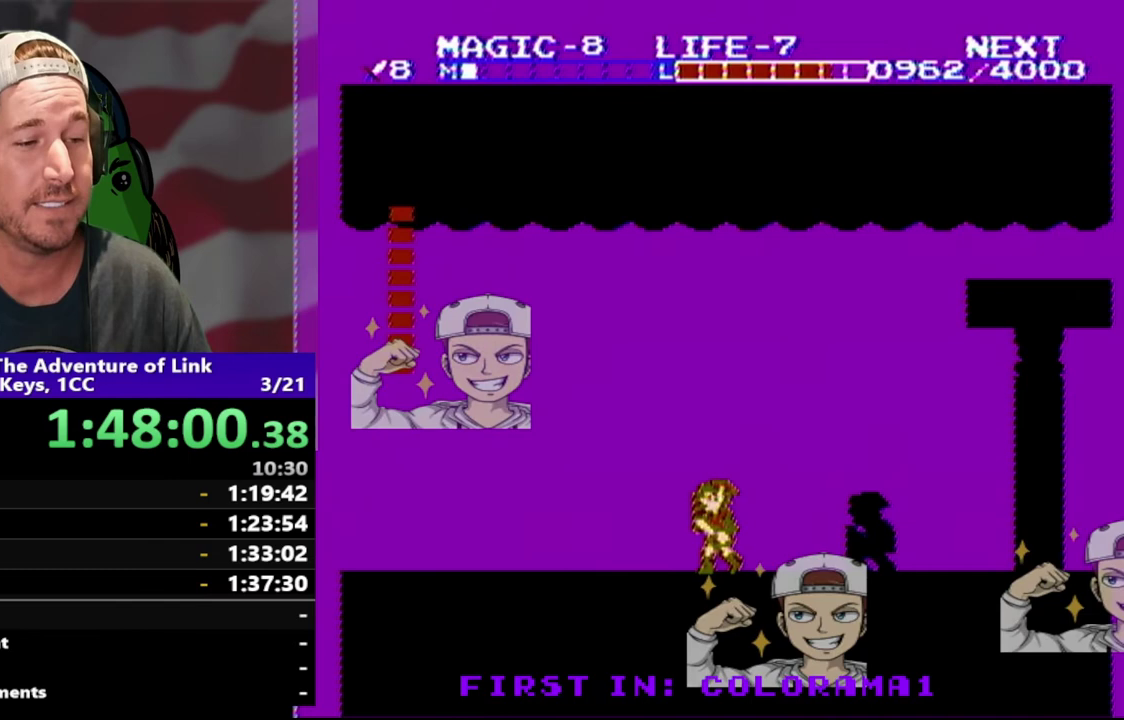
{"buttons": ["DPAD_LEFT"], "events": []}
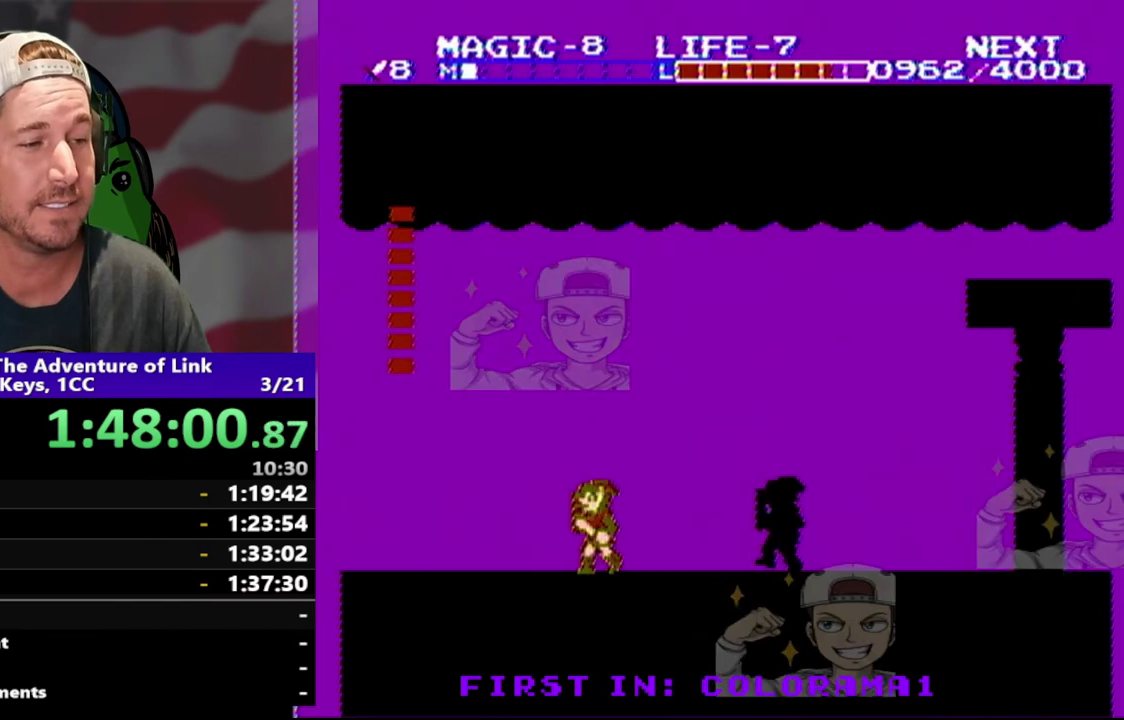
{"buttons": ["DPAD_LEFT"], "events": []}
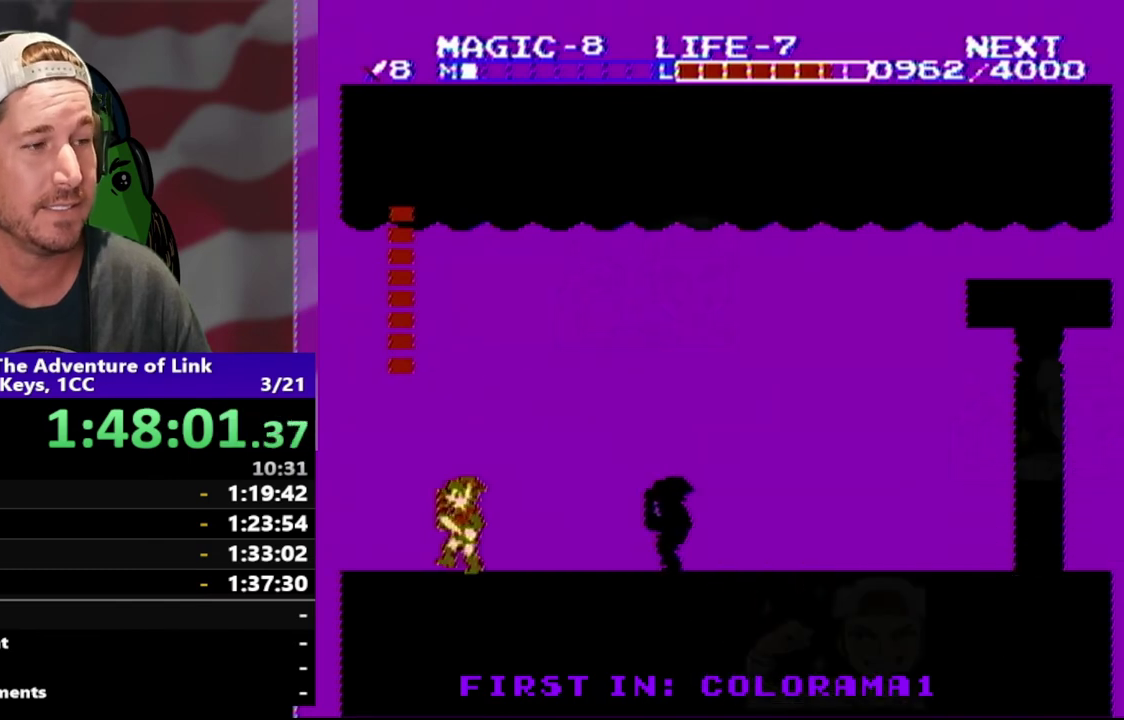
{"buttons": [], "events": [[300, "DPAD_LEFT", "up"], [400, "DPAD_RIGHT", "down"], [467, "DPAD_RIGHT", "up"]]}
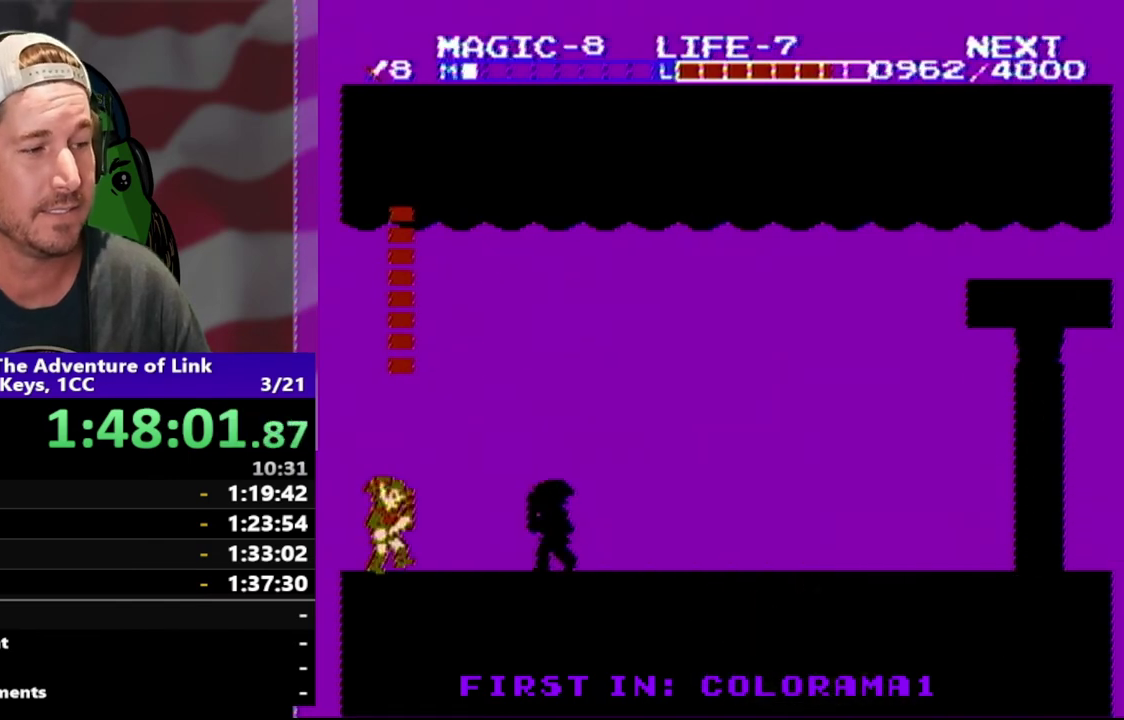
{"buttons": [], "events": [[300, "B", "down"], [467, "B", "up"]]}
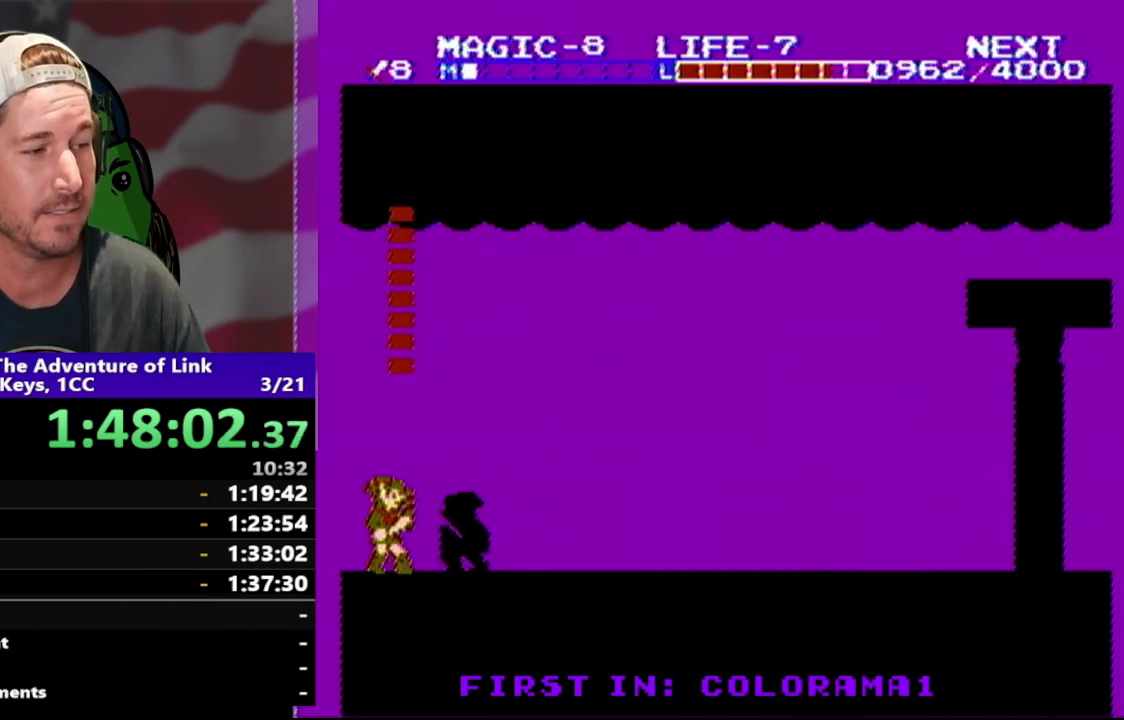
{"buttons": ["B"], "events": [[300, "B", "down"], [433, "B", "up"], [500, "B", "down"]]}
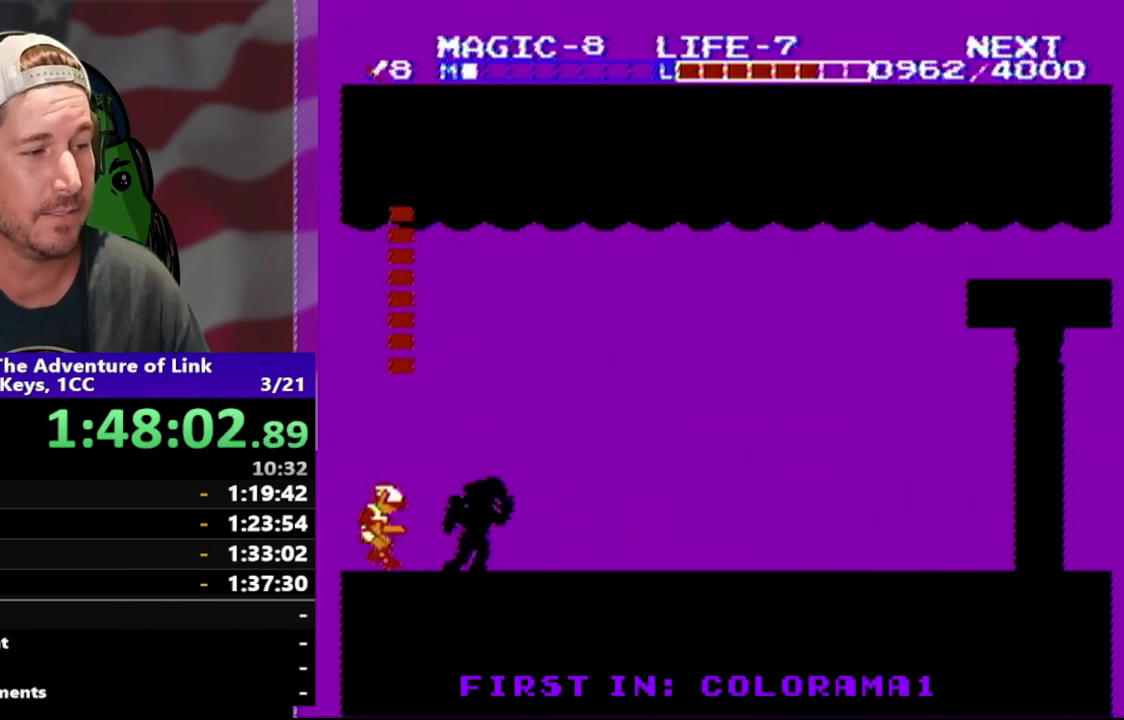
{"buttons": []}
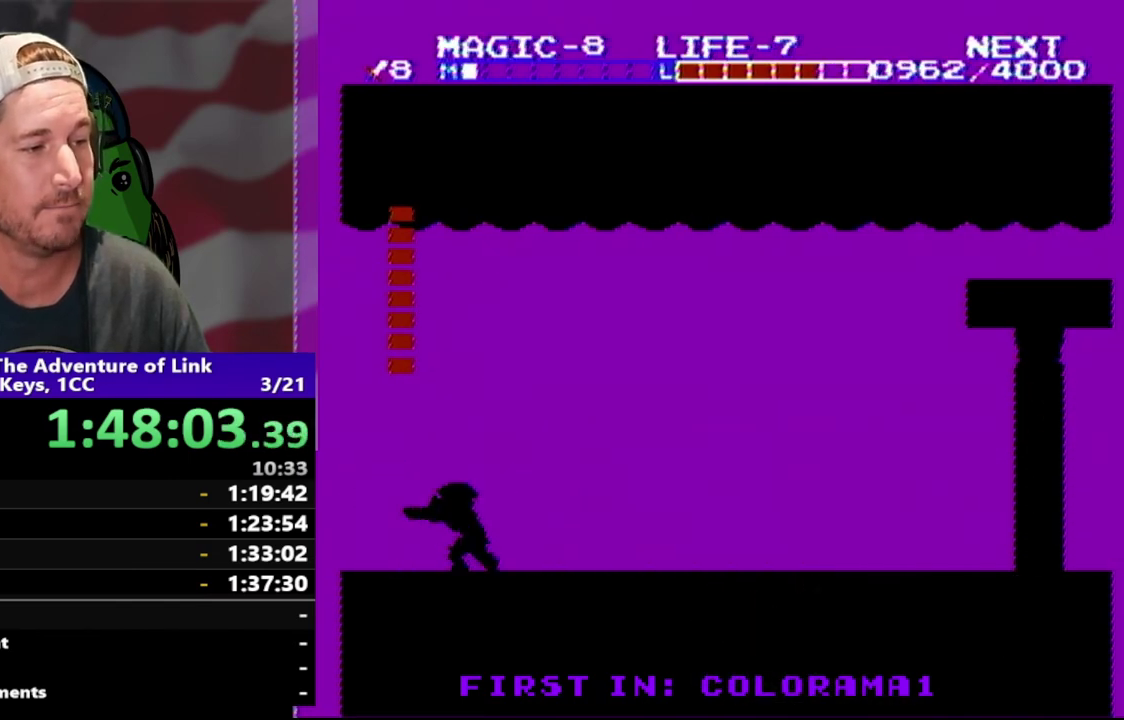
{"buttons": ["B"]}
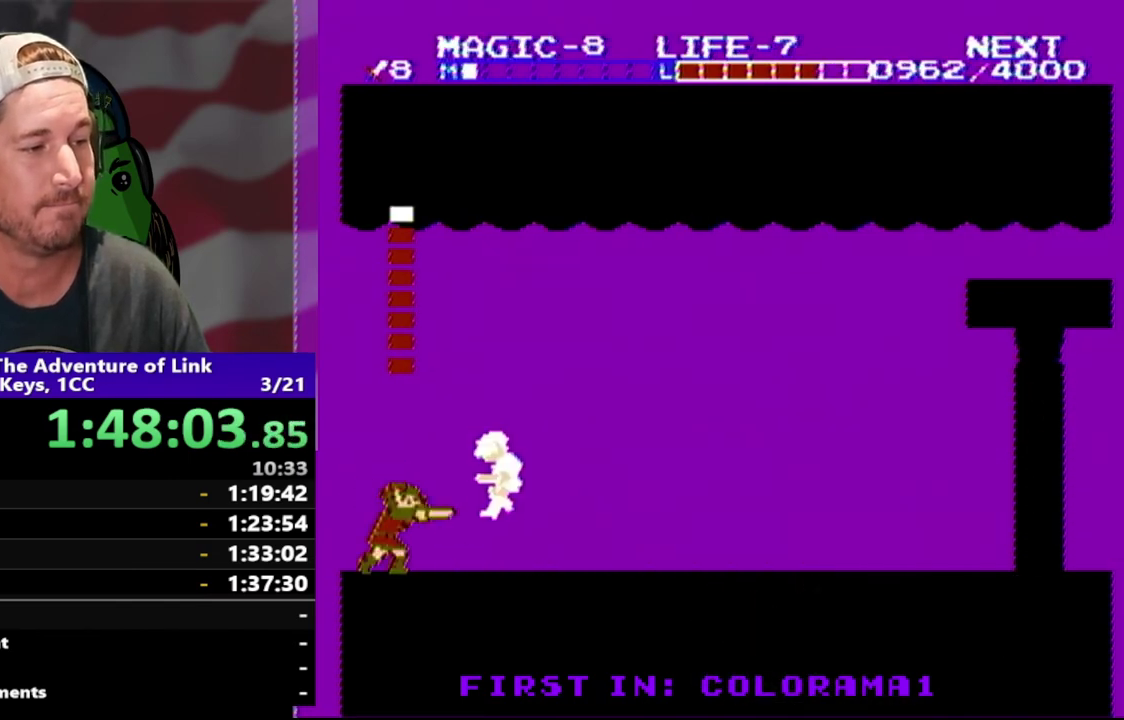
{"buttons": [], "events": [[67, "B", "up"]]}
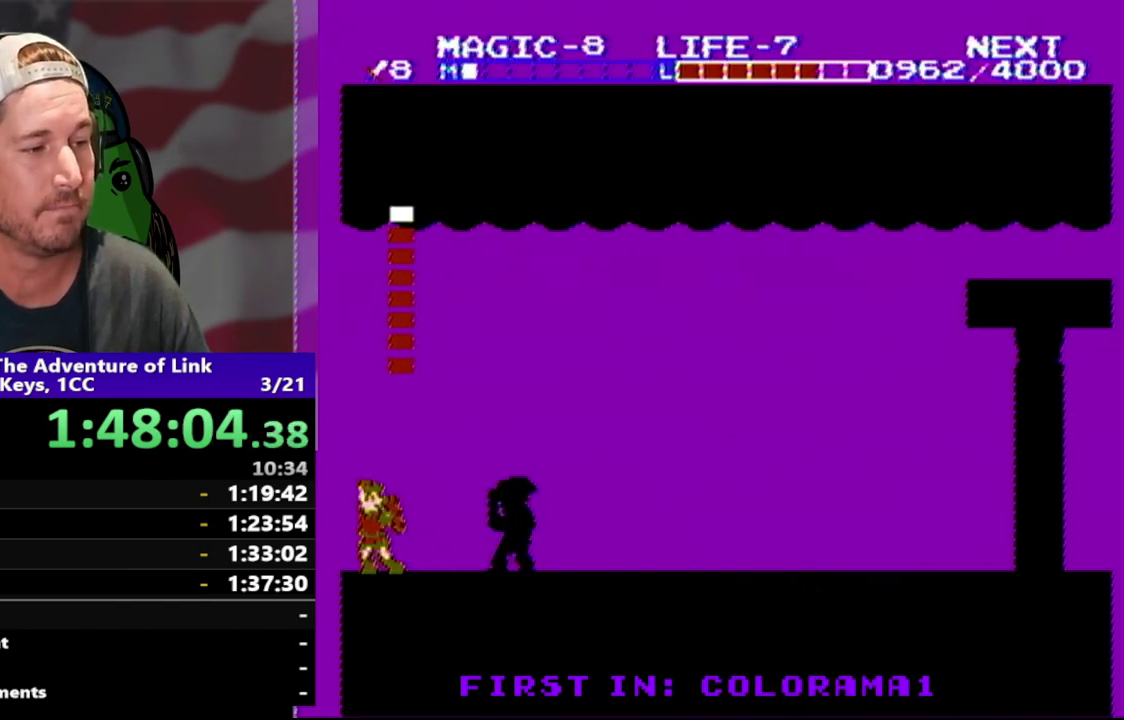
{"buttons": [], "events": []}
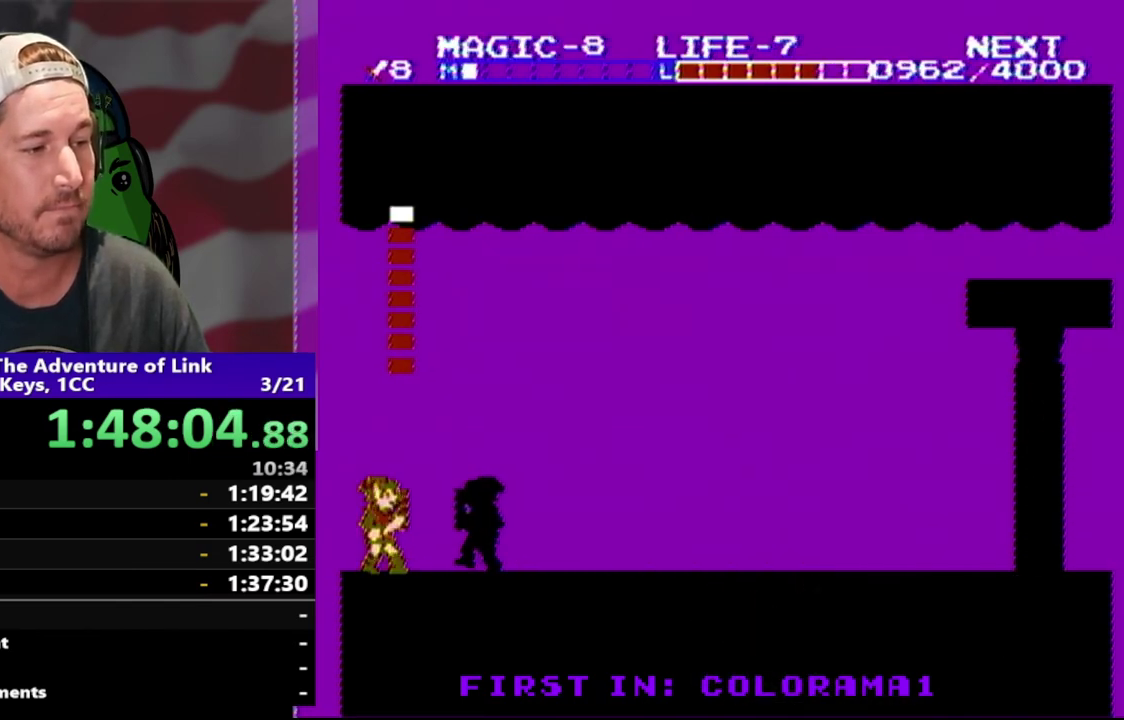
{"buttons": [], "events": [[133, "B", "down"], [200, "B", "up"], [267, "B", "down"], [333, "B", "up"], [400, "B", "down"], [500, "B", "up"]]}
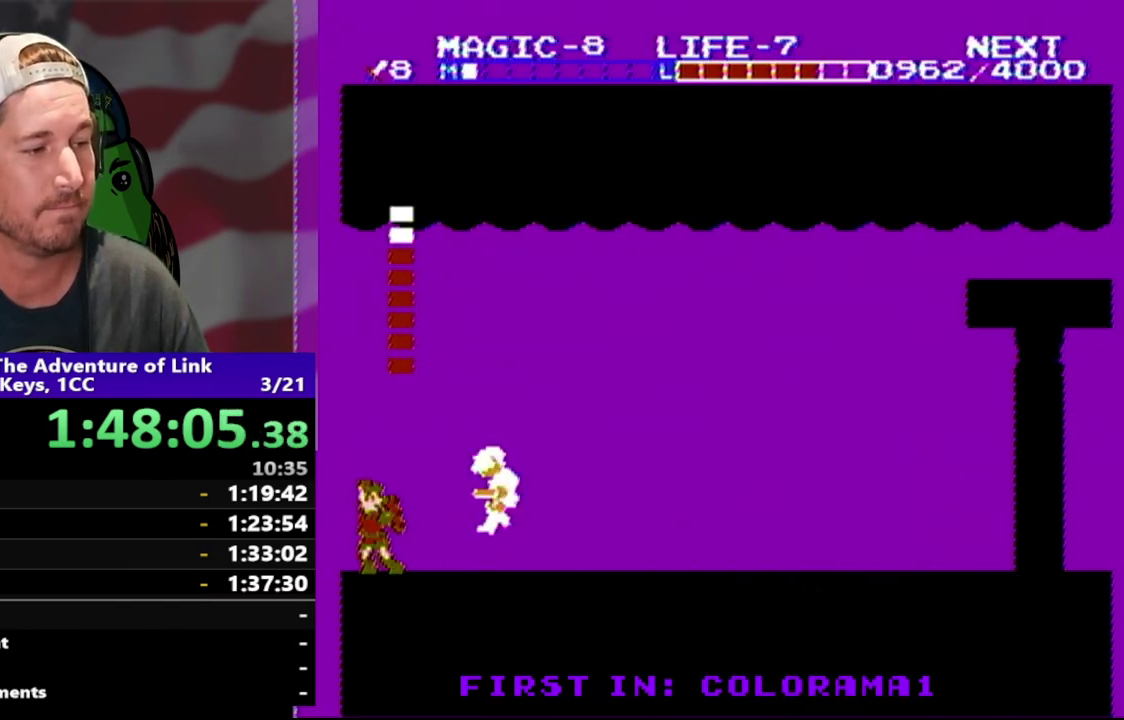
{"buttons": ["B"], "events": [[500, "B", "down"]]}
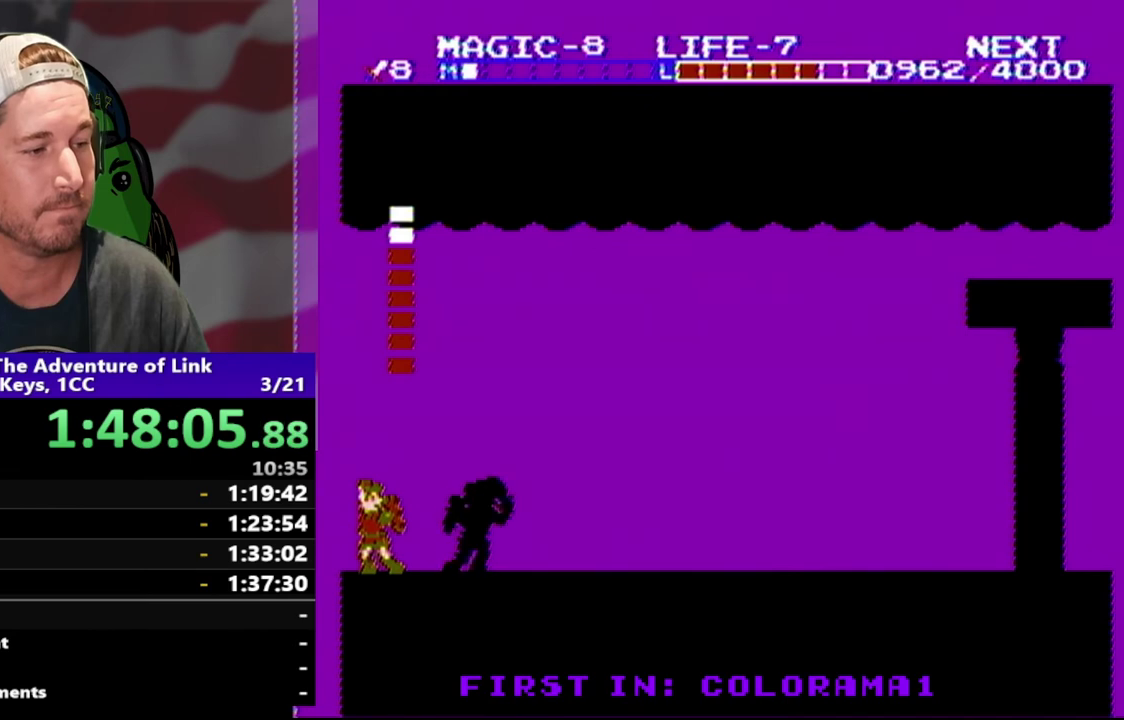
{"buttons": ["B"], "events": [[67, "B", "up"], [133, "B", "down"], [367, "B", "up"], [433, "B", "down"]]}